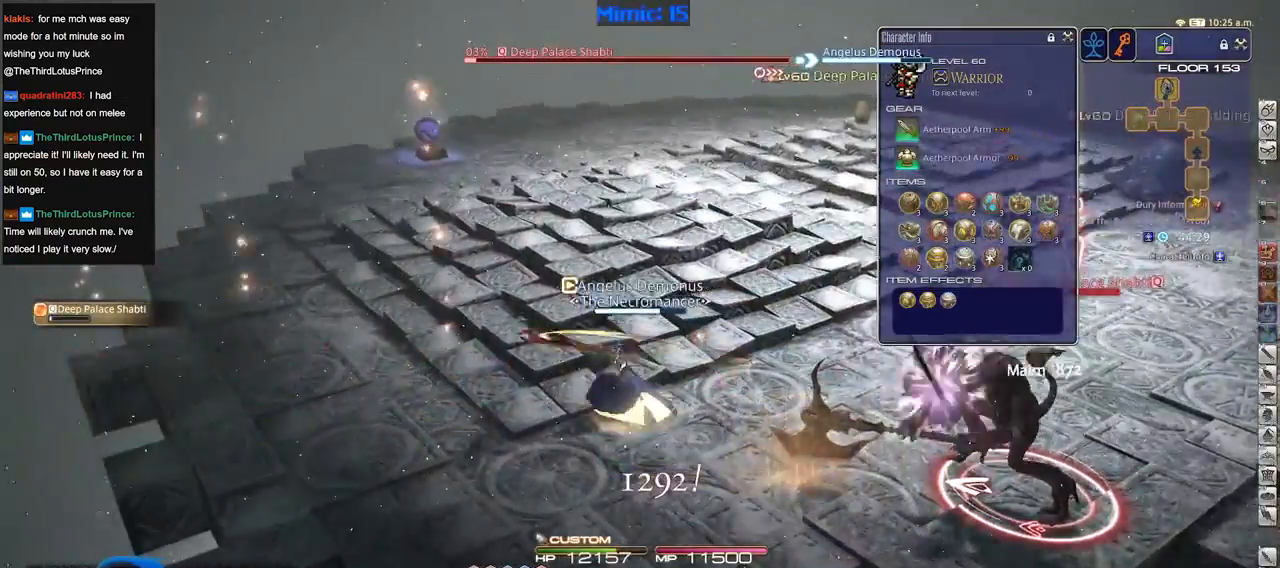
Gameplay with keyboard; each line is a JSON object with the keys held at the frame after it. "events" lists presses ("down") and releases ("up") of ".", "/", "0", "1", "2", "3", "4", "5", "6", "7", "8", "9", "a", "alt_l", "alt_r", "b", "backslash", "backspace", "c", "caps_lock", "comma", "ctrl_l", "ctrl_r", "d", "down", "e", "equals", "escape", "f", "f1", "f10", "f11", "f12", "f2", "f3", "f4", "f5", "f6", "f7", "f8", "f9", "g", "h", "i", "j", "k", "l", "lbracket", "left", "m", "minus", "n", "o", "p", "q", "quote", "r", "rbracket", "return", "right", "s", "semicolon", "shift_l", "shift_r", "space", "super", "t", "tab", "tilde", "u", "up", "v", "w", "x", "y" and "z" between this image and that frame as [ms after this image, input, new state], when the widget could be followed in between. No other keys are recorded. Mouse input is not recorded.
{"keys": ["a", "w"], "events": []}
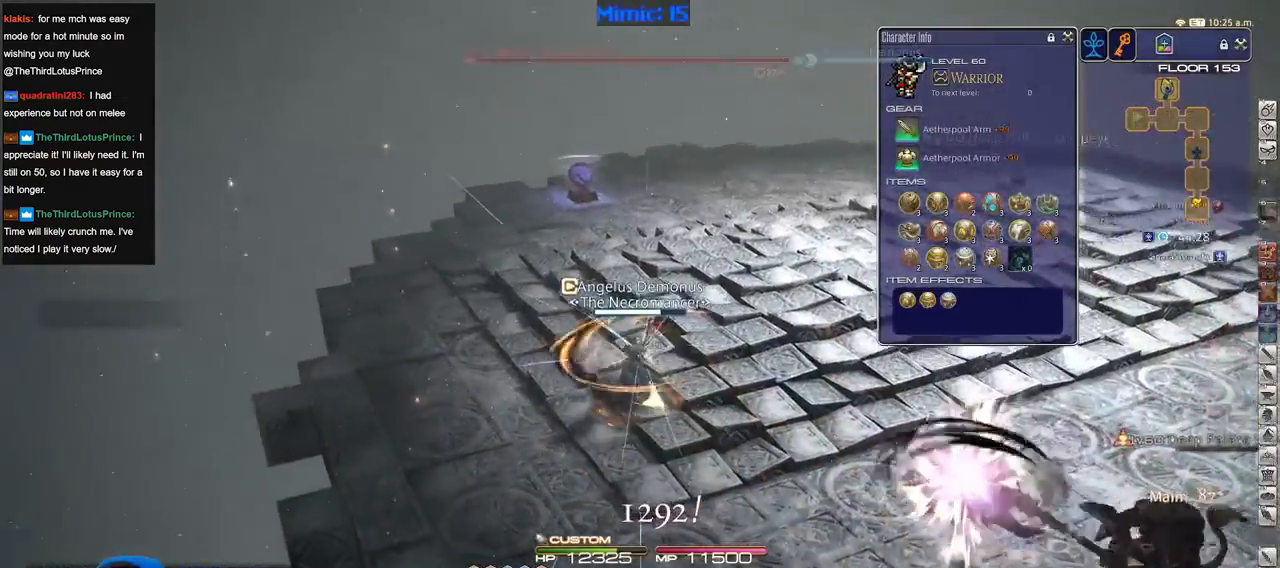
{"keys": ["rbracket", "w"], "events": [[484, "a", "up"], [484, "rbracket", "down"]]}
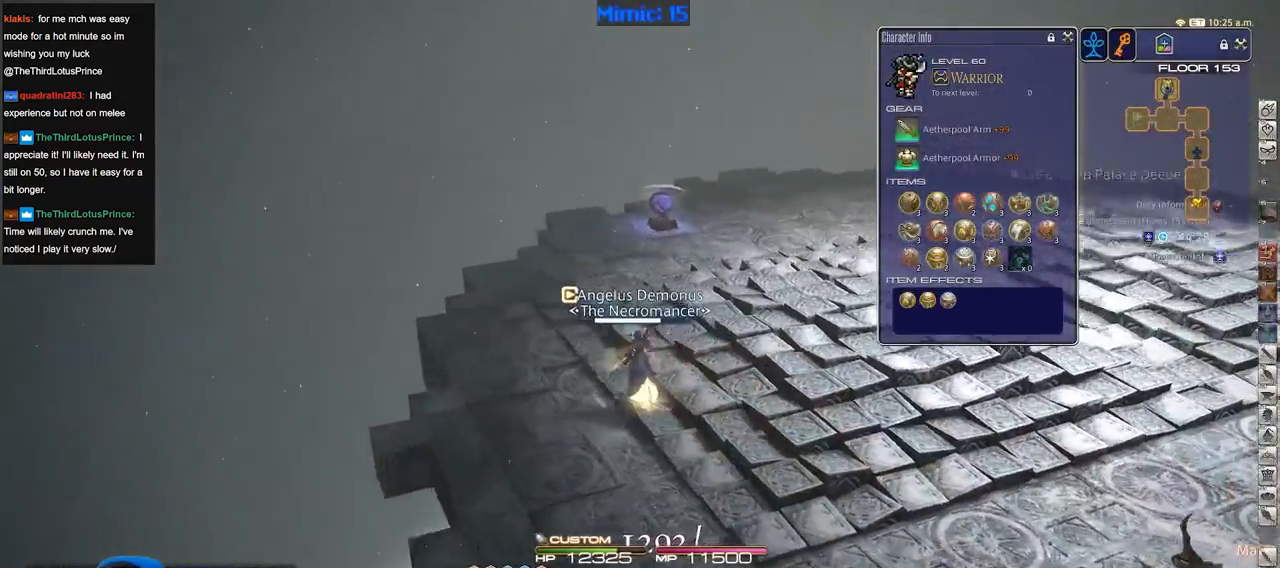
{"keys": ["a", "w"], "events": [[67, "rbracket", "up"], [167, "e", "down"], [267, "e", "up"], [267, "return", "down"], [350, "return", "up"], [400, "backspace", "down"], [501, "a", "down"], [501, "backspace", "up"]]}
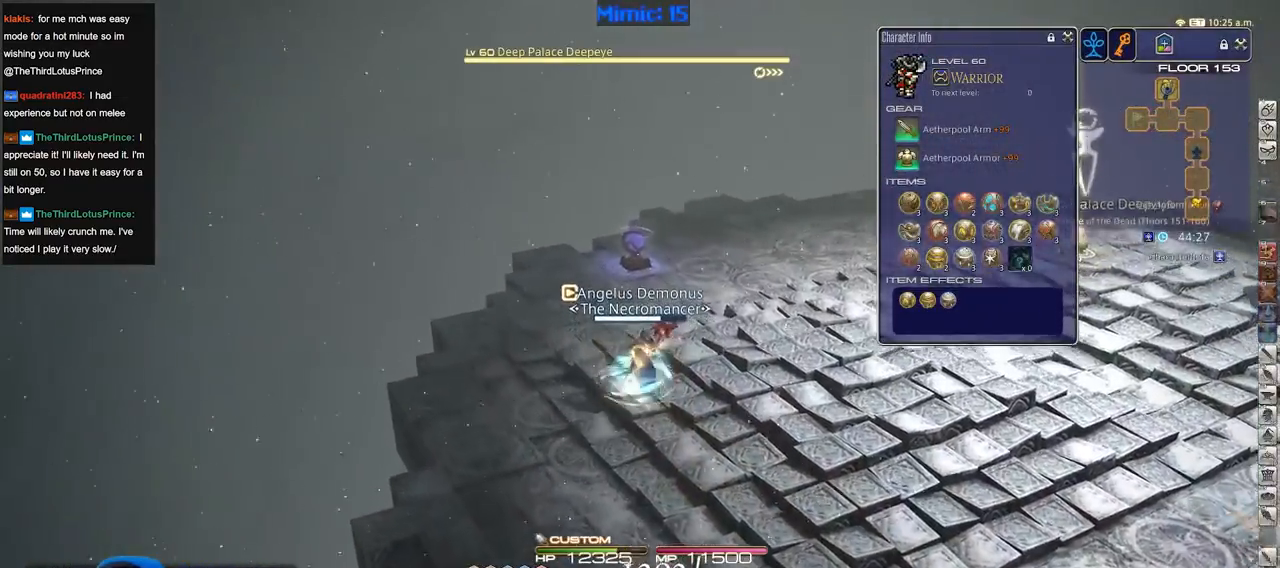
{"keys": ["a", "w"], "events": [[83, "rbracket", "down"], [183, "space", "down"], [283, "space", "up"], [417, "rbracket", "up"]]}
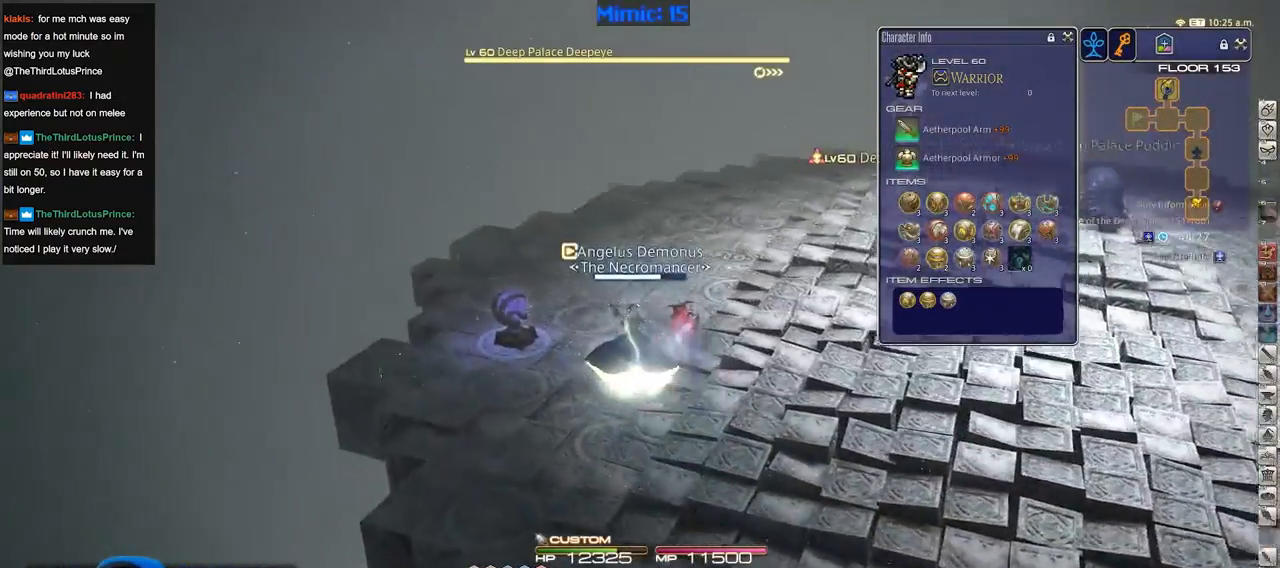
{"keys": ["a", "rbracket"], "events": [[100, "rbracket", "down"], [250, "w", "up"]]}
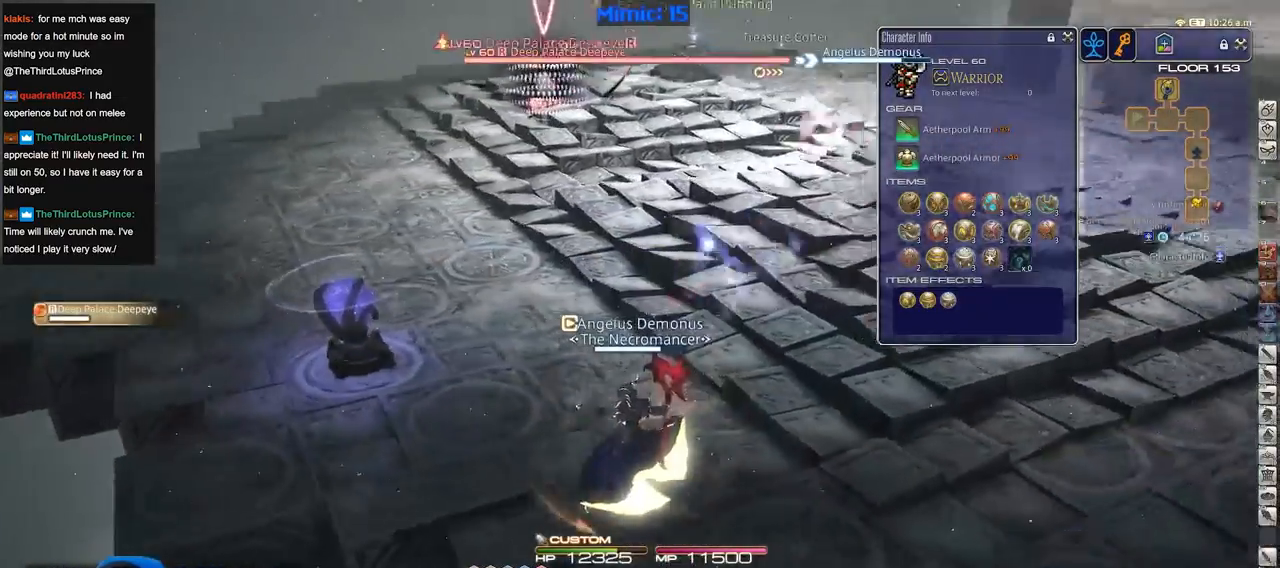
{"keys": ["w"], "events": [[33, "rbracket", "up"], [116, "rbracket", "down"], [166, "s", "down"], [266, "rbracket", "up"], [316, "s", "up"], [350, "a", "up"], [400, "w", "down"]]}
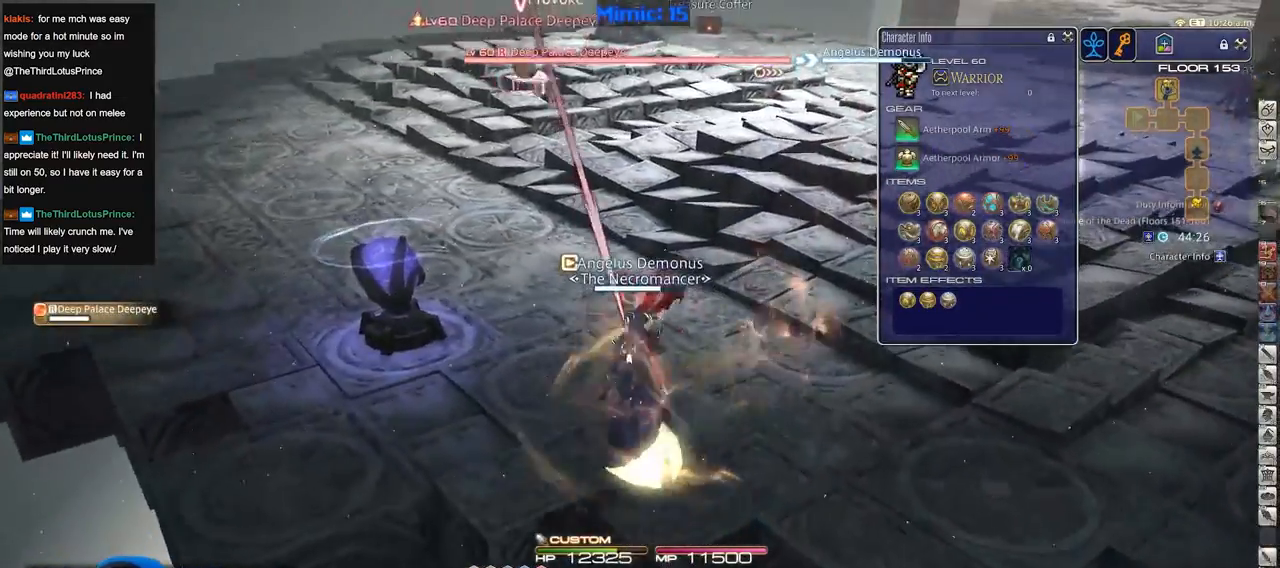
{"keys": ["minus"], "events": [[50, "return", "down"], [50, "w", "up"], [133, "return", "up"], [417, "minus", "down"]]}
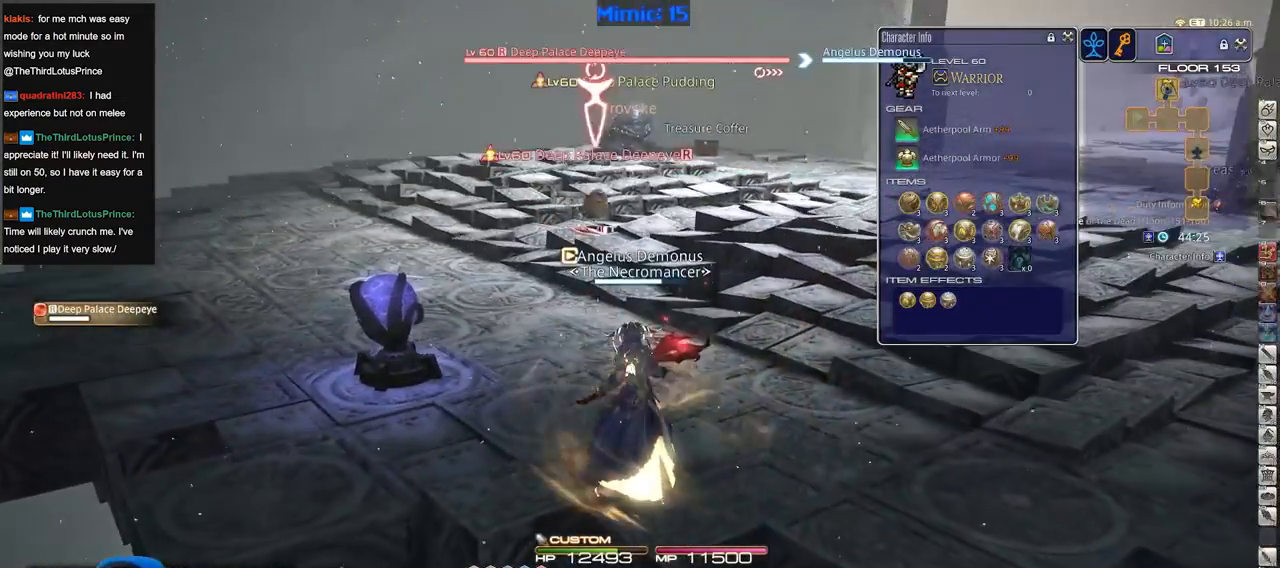
{"keys": ["w"], "events": [[16, "minus", "up"], [383, "lbracket", "down"], [383, "rbracket", "down"], [483, "lbracket", "up"], [483, "rbracket", "up"], [483, "w", "down"]]}
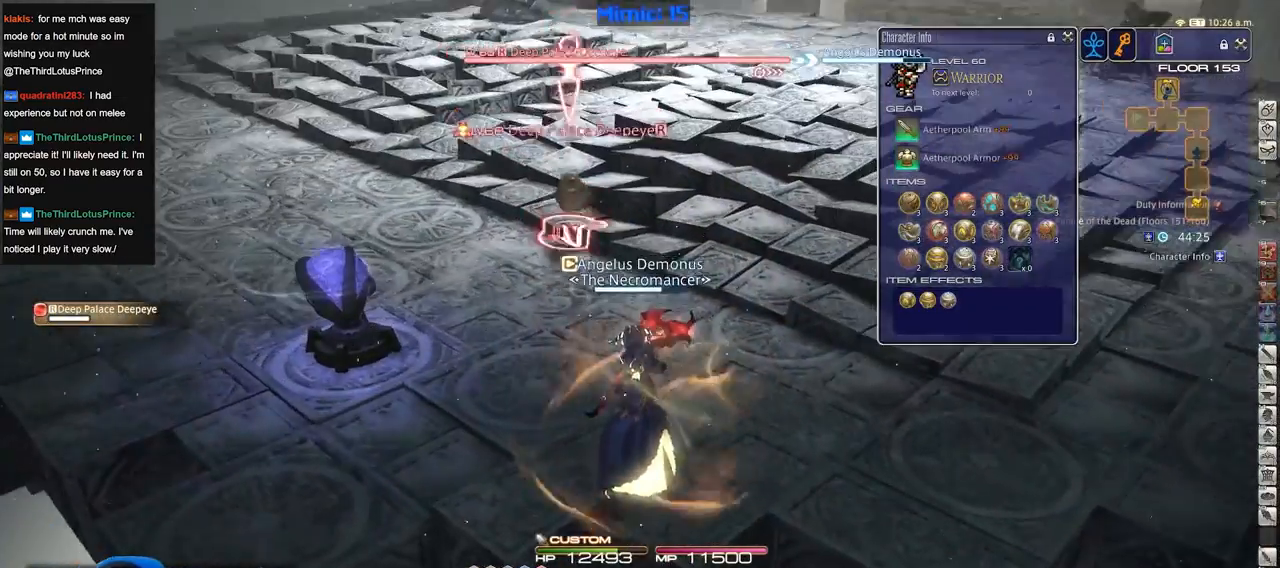
{"keys": ["3", "alt_r"], "events": [[167, "alt_r", "down"], [167, "w", "up"], [350, "3", "down"], [400, "3", "up"], [450, "3", "down"]]}
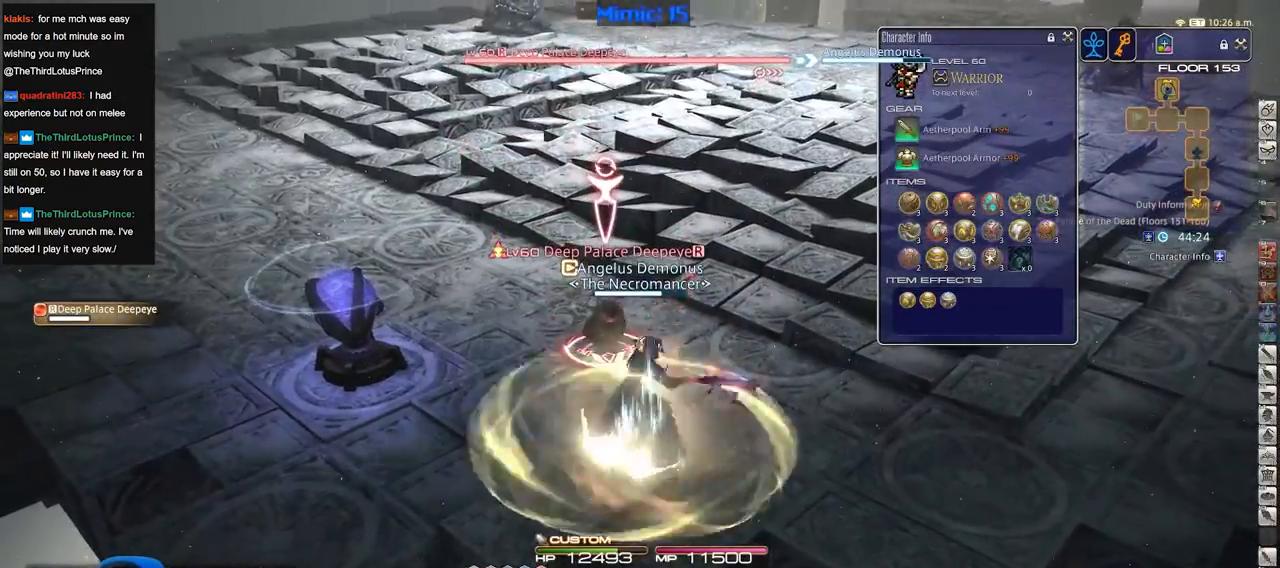
{"keys": ["d", "p"], "events": [[51, "3", "up"], [51, "alt_r", "up"], [284, "s", "down"], [317, "p", "down"], [368, "d", "down"], [468, "s", "up"]]}
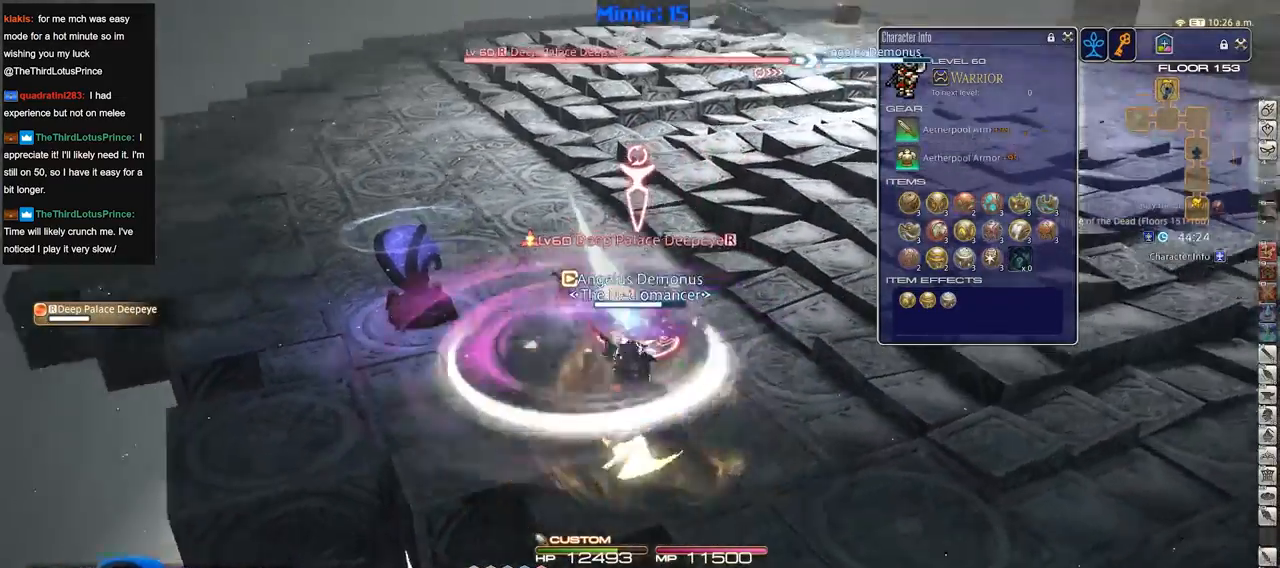
{"keys": ["d", "p", "s"], "events": [[300, "s", "down"]]}
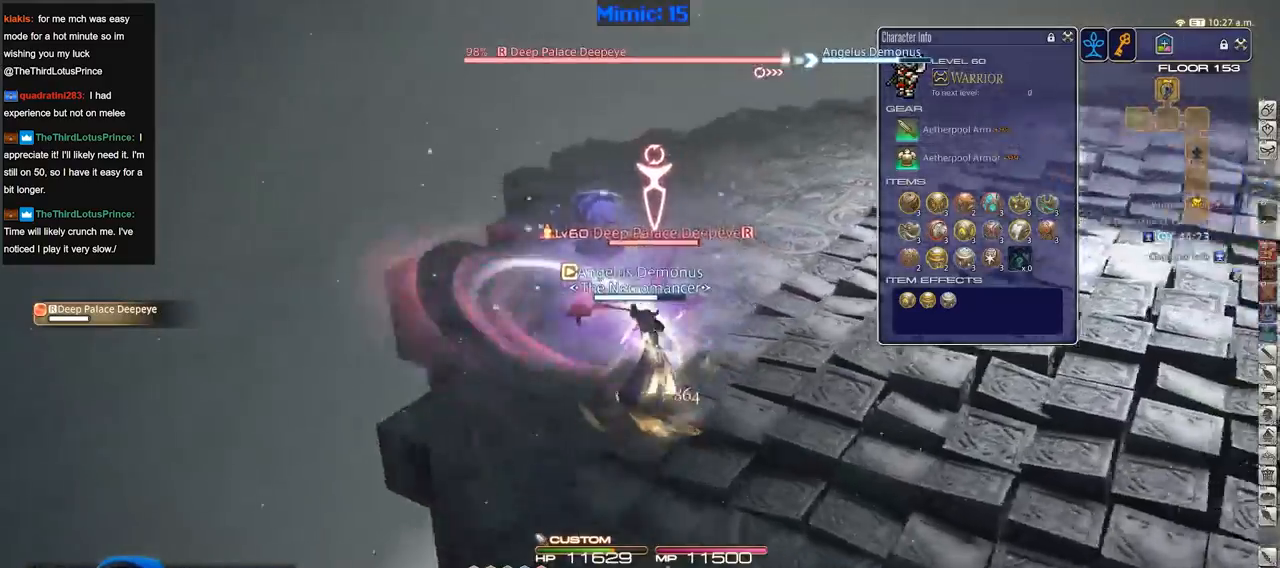
{"keys": ["return"], "events": [[66, "d", "up"], [66, "s", "up"], [116, "p", "up"], [216, "w", "down"], [266, "p", "down"], [316, "w", "up"], [350, "p", "up"], [400, "return", "down"]]}
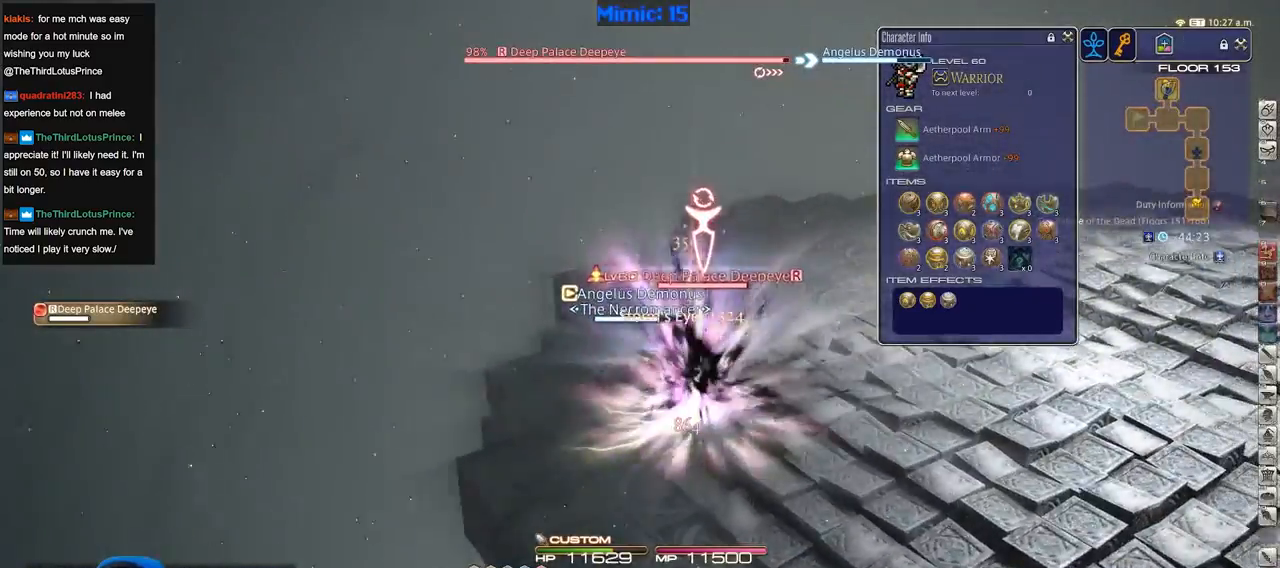
{"keys": ["a", "w"], "events": [[50, "return", "up"], [83, "lbracket", "down"], [184, "a", "down"], [234, "lbracket", "up"], [234, "w", "down"]]}
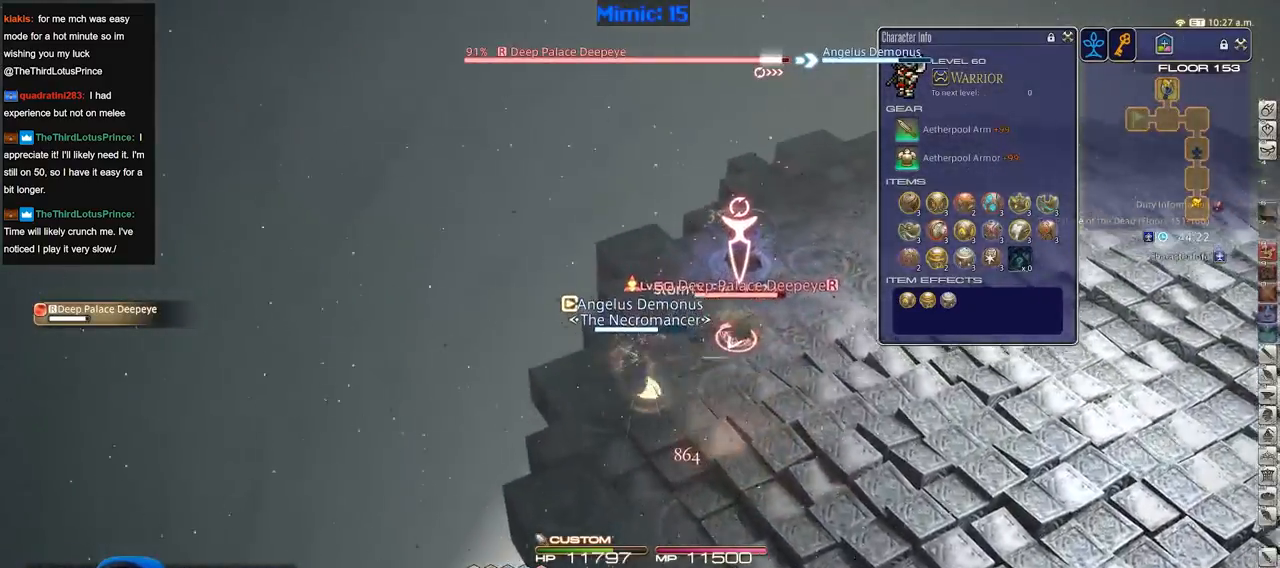
{"keys": [], "events": [[17, "a", "up"], [151, "rbracket", "down"], [334, "rbracket", "up"], [384, "rbracket", "down"], [434, "w", "up"], [484, "rbracket", "up"]]}
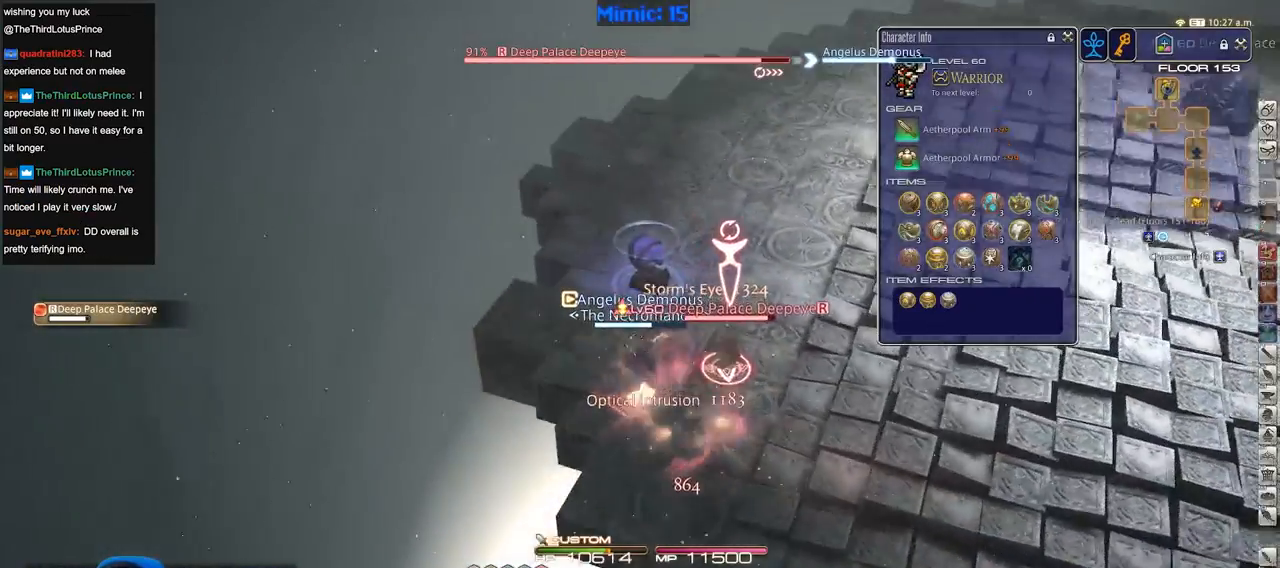
{"keys": [], "events": [[33, "1", "down"], [67, "1", "up"], [117, "1", "down"], [167, "rbracket", "down"], [217, "1", "up"], [317, "minus", "down"], [400, "minus", "up"], [450, "rbracket", "up"]]}
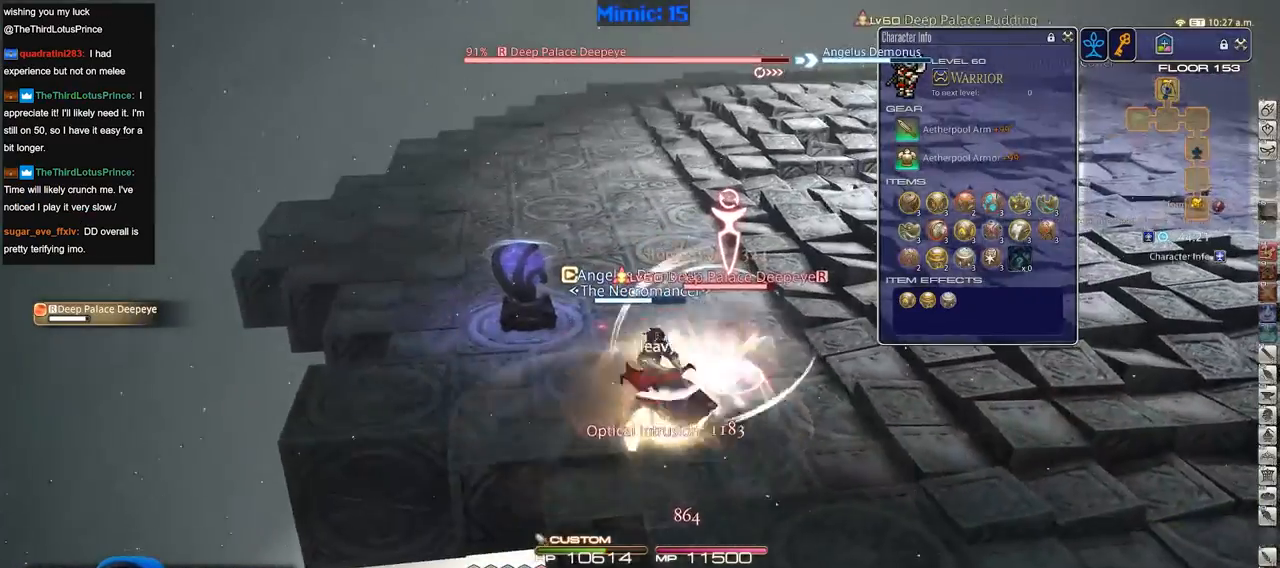
{"keys": [], "events": [[33, "shift_r", "down"], [233, "2", "down"], [367, "2", "up"], [367, "shift_r", "up"]]}
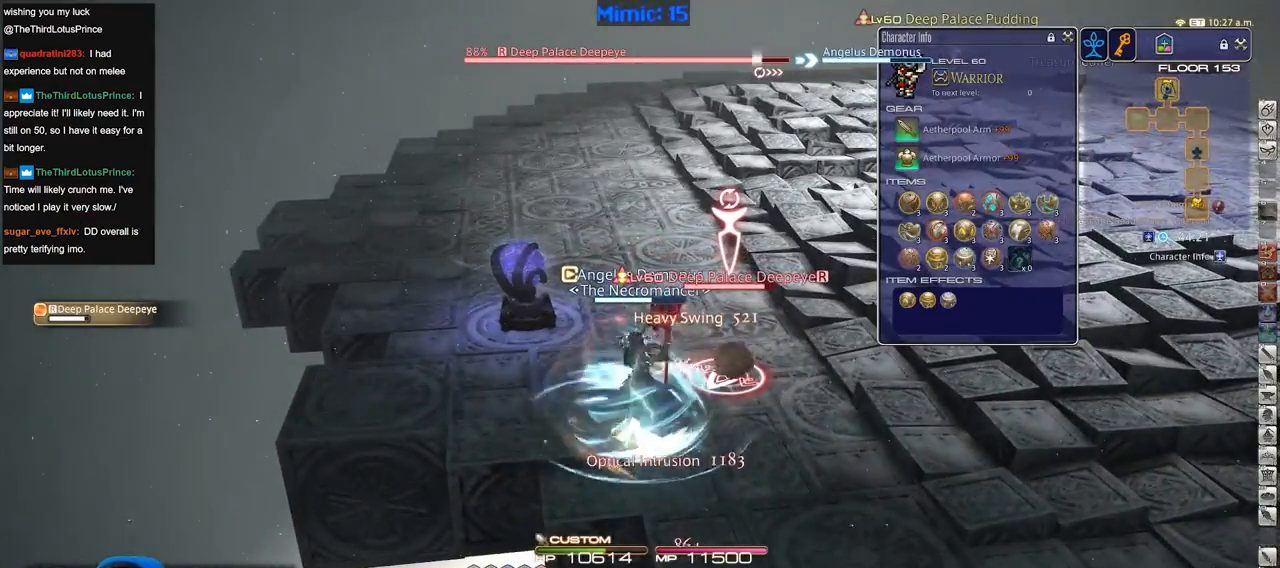
{"keys": ["rbracket", "s"], "events": [[100, "shift_r", "down"], [250, "1", "down"], [300, "shift_r", "up"], [334, "1", "up"], [334, "rbracket", "down"], [434, "s", "down"]]}
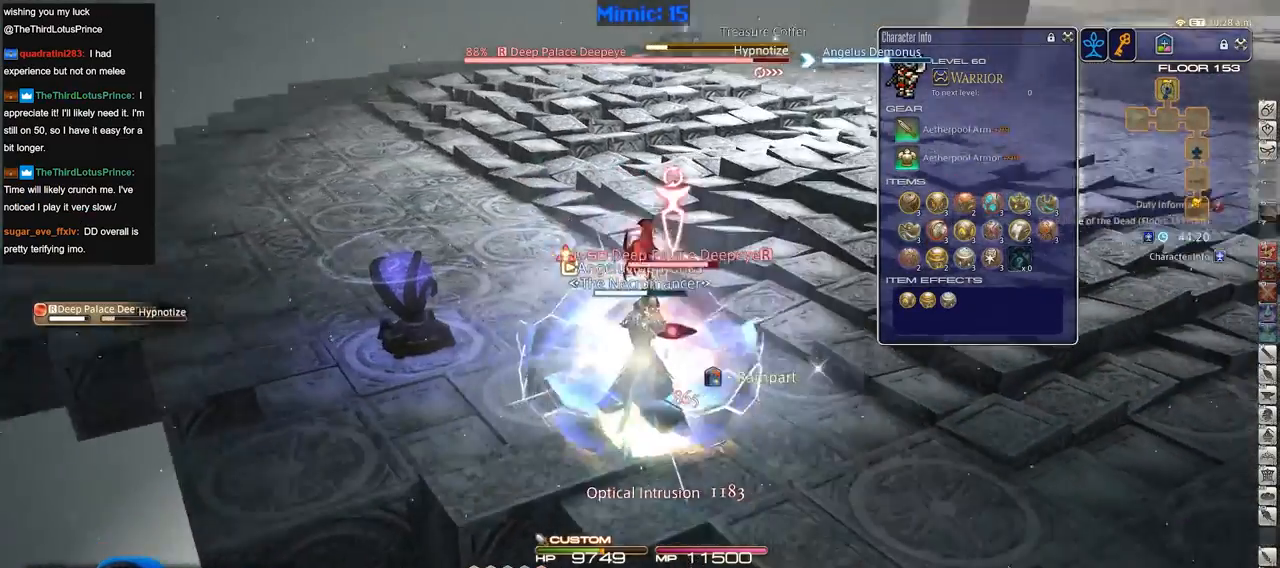
{"keys": [], "events": [[34, "d", "down"], [34, "rbracket", "up"], [67, "rbracket", "down"], [67, "s", "up"], [117, "d", "up"], [167, "rbracket", "up"]]}
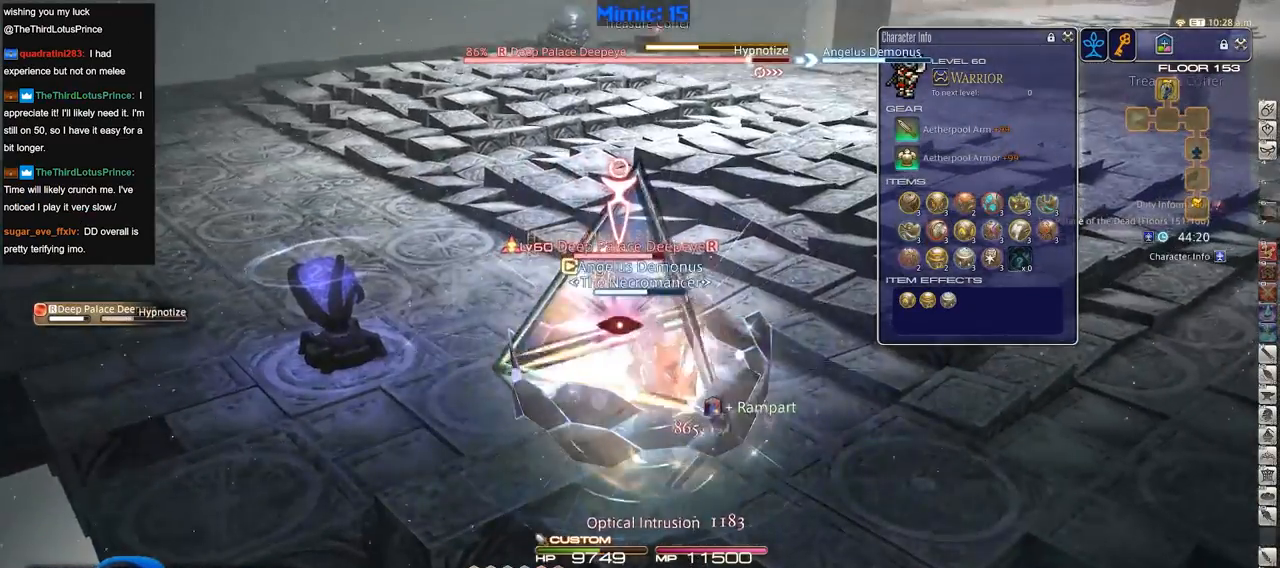
{"keys": ["d", "p"], "events": [[50, "rbracket", "down"], [83, "2", "down"], [133, "rbracket", "up"], [184, "2", "up"], [184, "p", "down"], [234, "d", "down"]]}
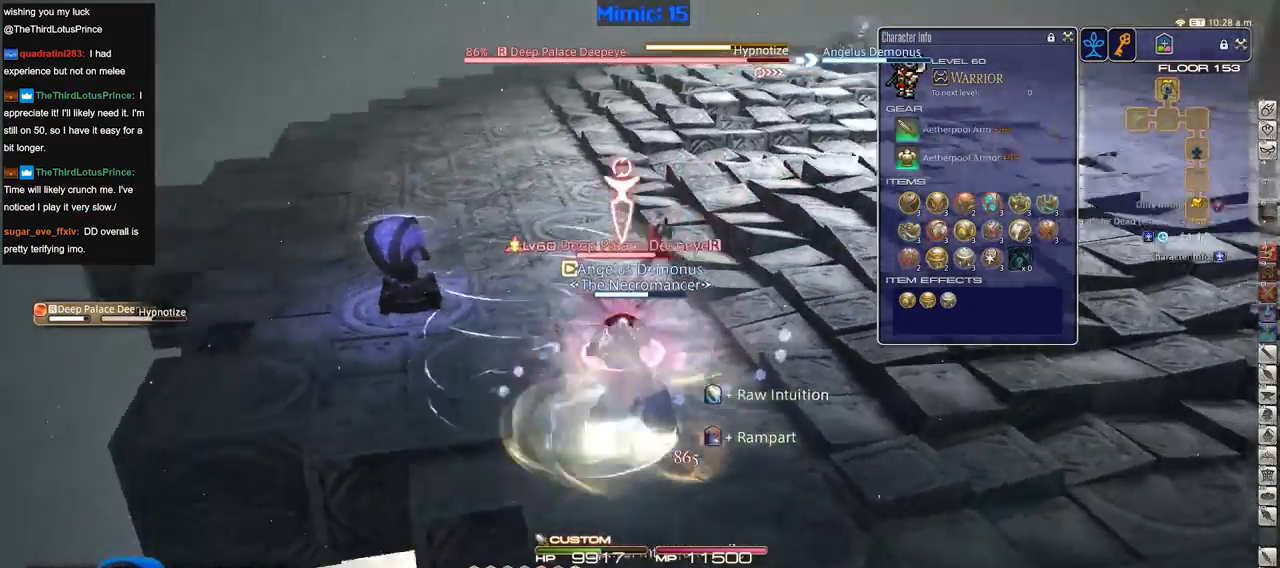
{"keys": ["d", "p"], "events": []}
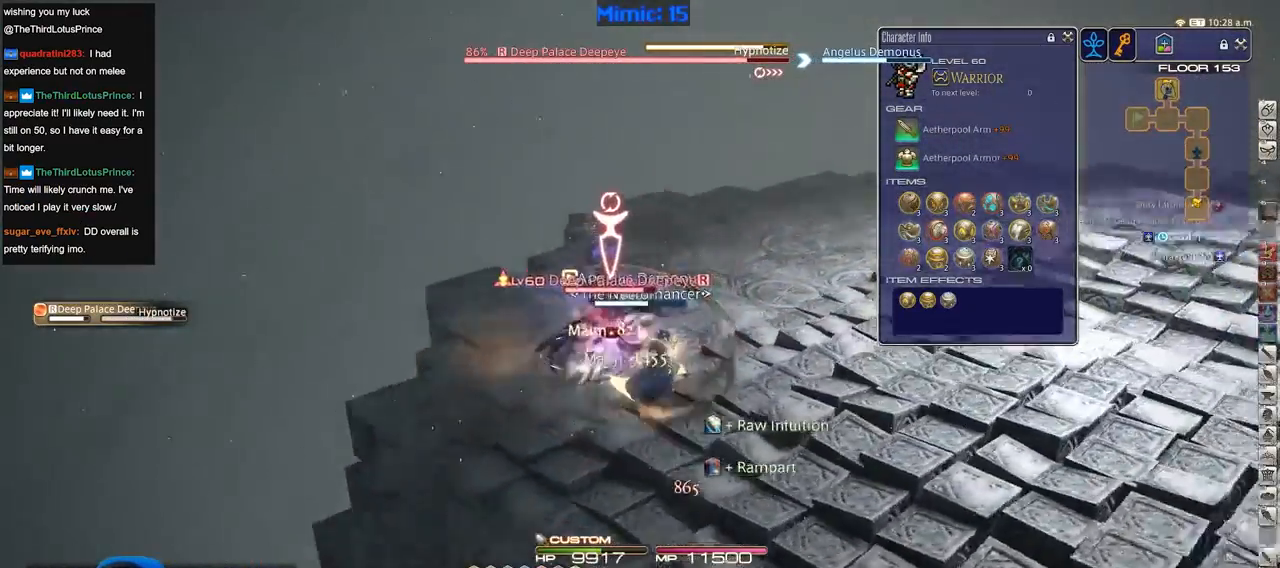
{"keys": ["p"], "events": [[67, "w", "down"], [117, "d", "up"], [167, "p", "up"], [167, "w", "up"], [400, "lbracket", "down"], [400, "p", "down"], [501, "lbracket", "up"]]}
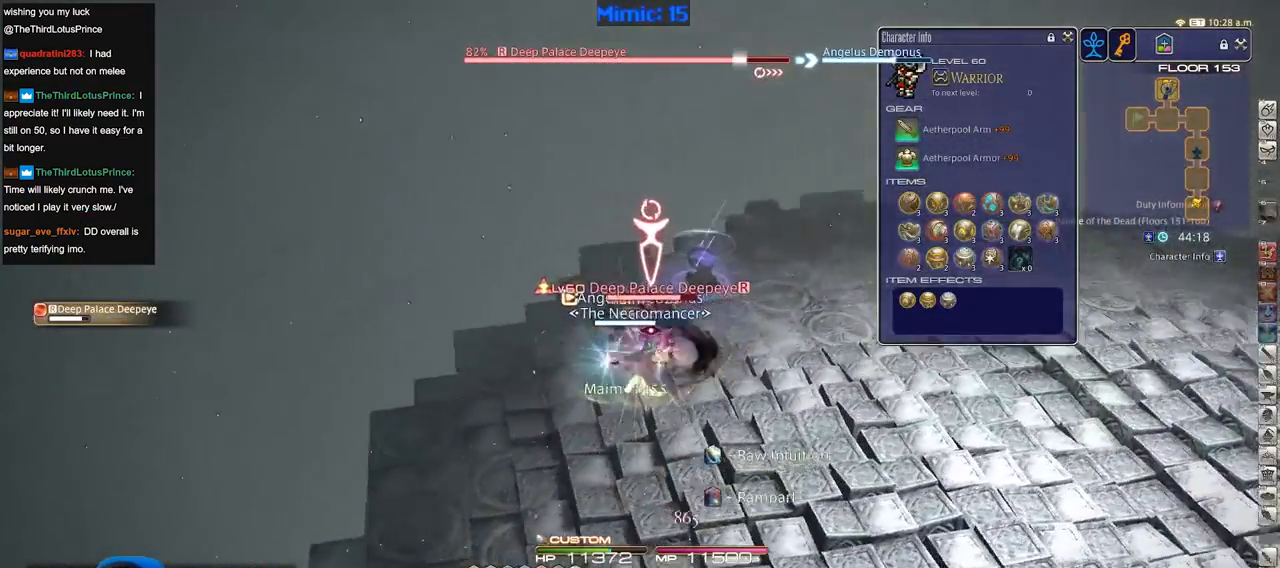
{"keys": [], "events": [[50, "p", "up"]]}
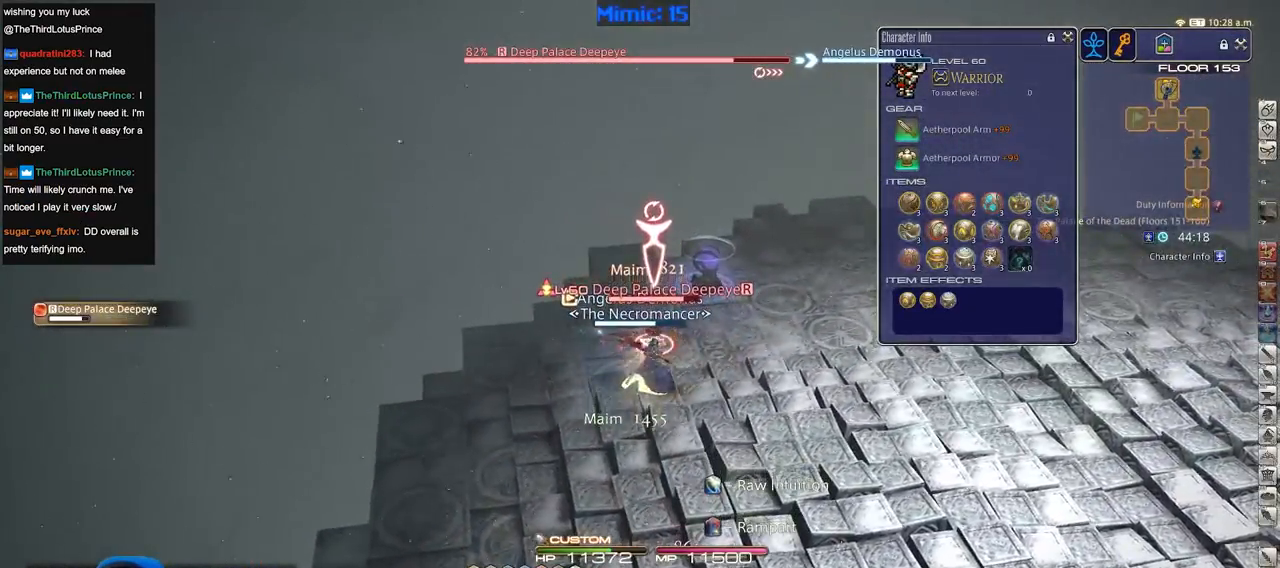
{"keys": ["rbracket"], "events": [[384, "rbracket", "down"]]}
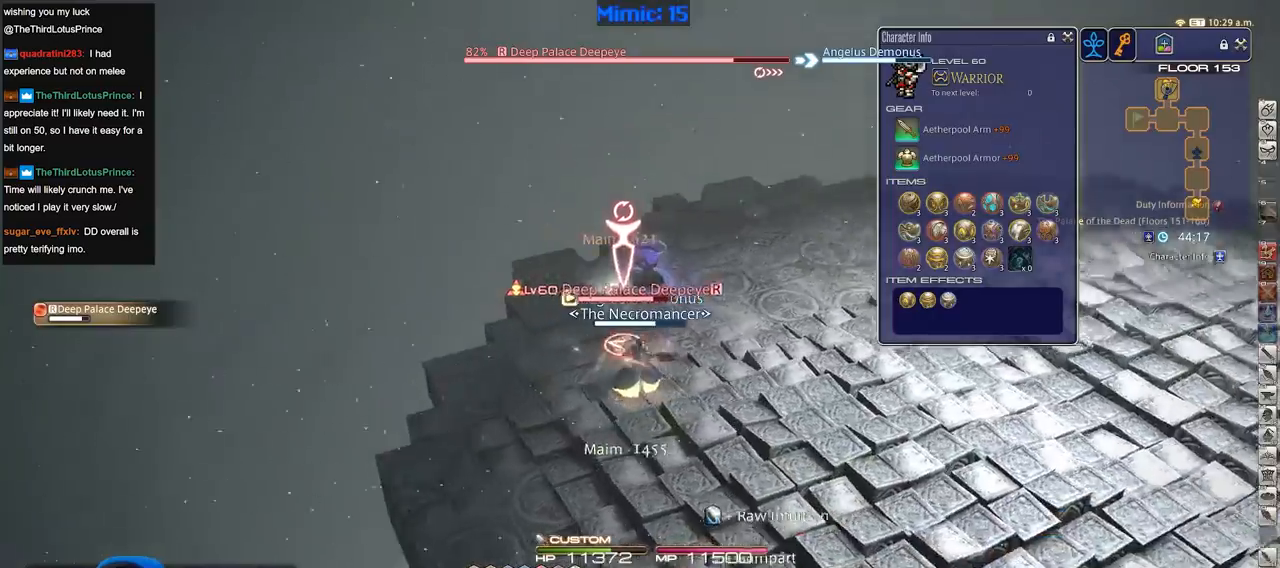
{"keys": ["a", "rbracket"], "events": [[66, "rbracket", "up"], [166, "3", "down"], [166, "a", "down"], [166, "rbracket", "down"], [266, "rbracket", "up"], [316, "3", "up"], [450, "rbracket", "down"]]}
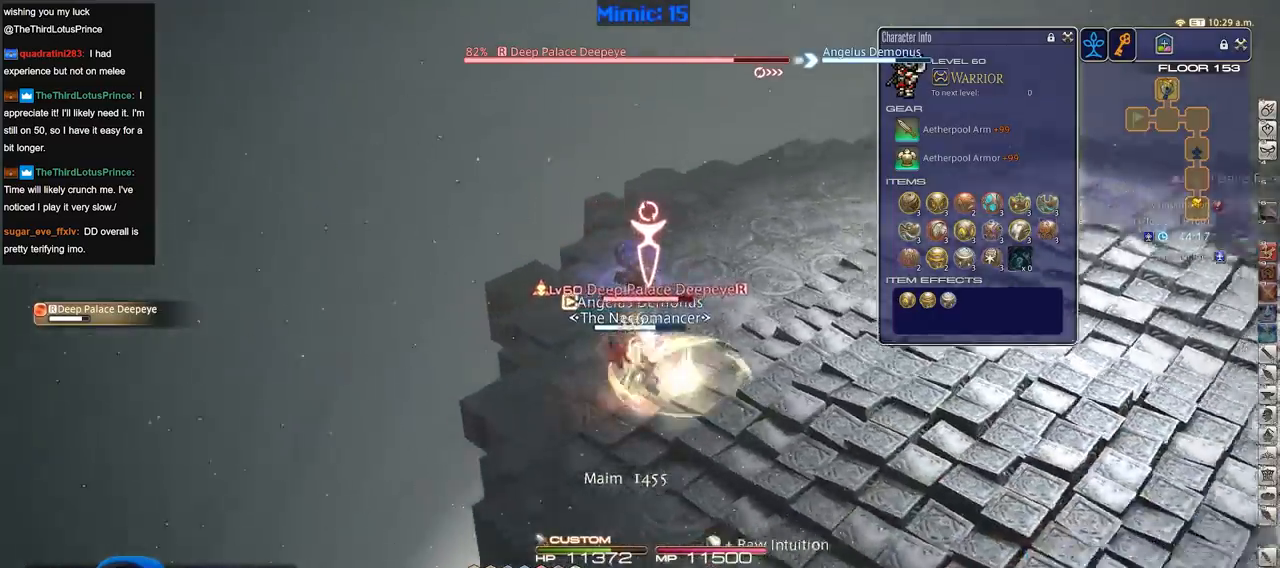
{"keys": ["a", "rbracket"], "events": [[234, "minus", "down"], [284, "minus", "up"], [367, "minus", "down"], [417, "minus", "up"]]}
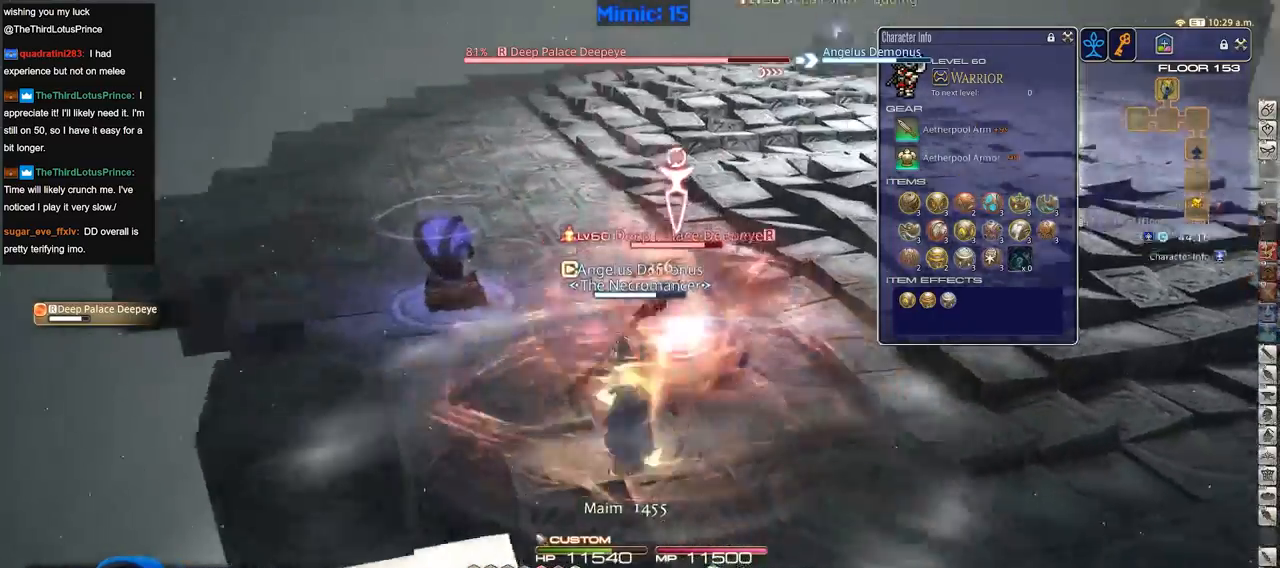
{"keys": ["rbracket", "return"], "events": [[17, "w", "down"], [251, "w", "up"], [334, "a", "up"], [484, "return", "down"]]}
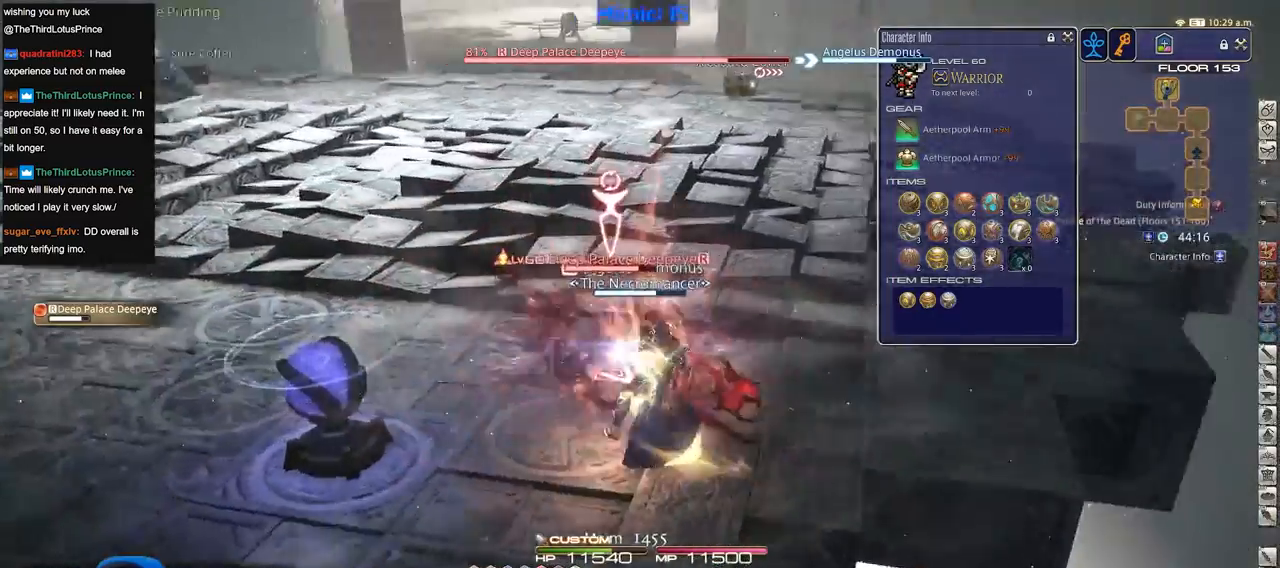
{"keys": [], "events": [[67, "return", "up"], [167, "return", "down"], [267, "rbracket", "up"], [267, "return", "up"], [350, "return", "down"], [450, "return", "up"]]}
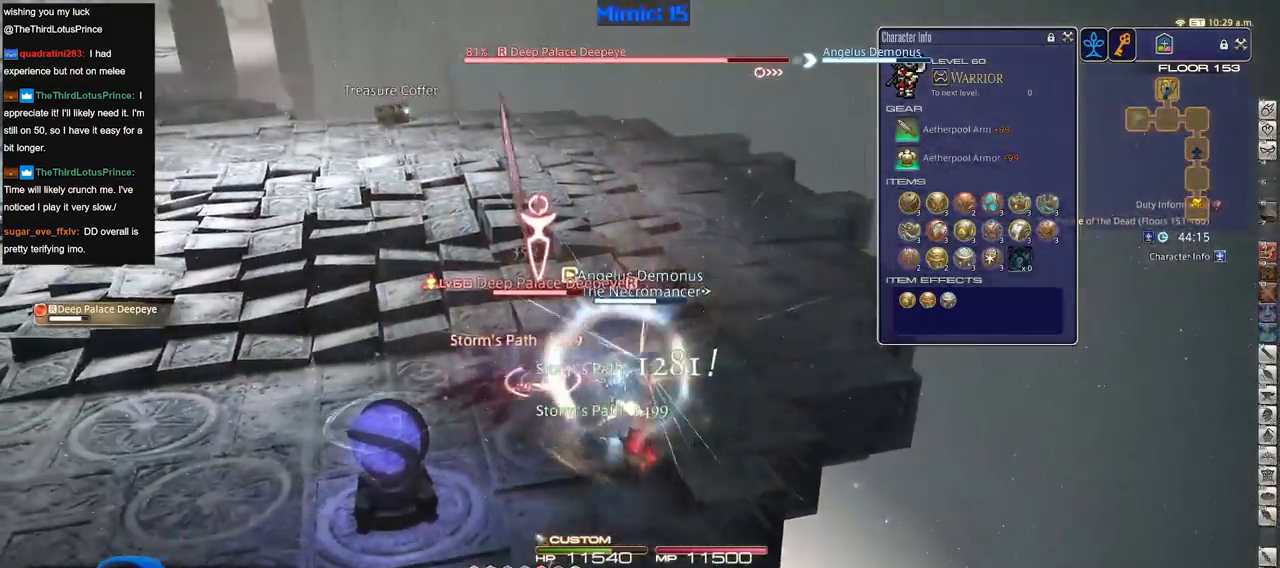
{"keys": ["d", "p", "w"], "events": [[83, "w", "down"], [133, "d", "down"], [283, "p", "down"], [367, "p", "up"], [417, "p", "down"]]}